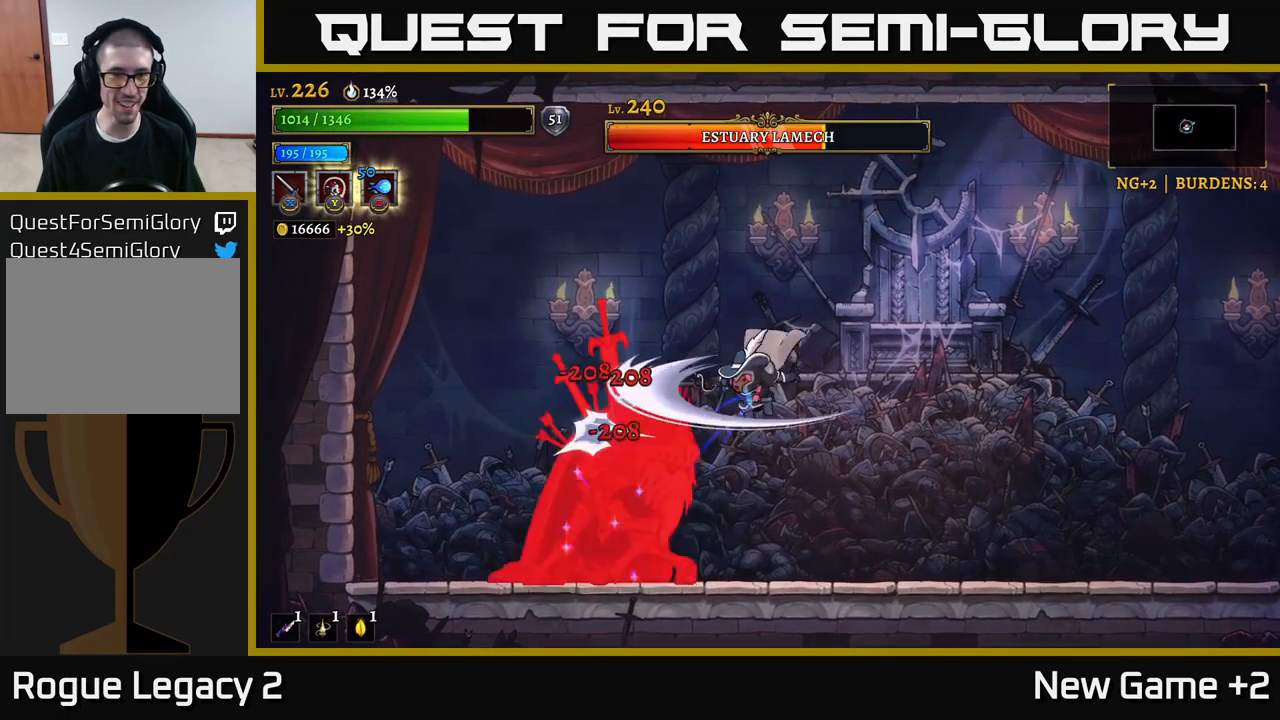
Gameplay with a controller (Xbox layout); each line is a JSON object with the inputs held at the frame after it. "events" lists button and stick changes between this image and that frame as [ms after this image, input, new state], when the widget could be followed in between.
{"buttons": [], "left_stick": "right", "right_stick": "center", "events": [[83, "X", "up"], [167, "X", "down"], [333, "A", "down"], [333, "X", "up"], [400, "A", "up"], [400, "left_stick", "right"]]}
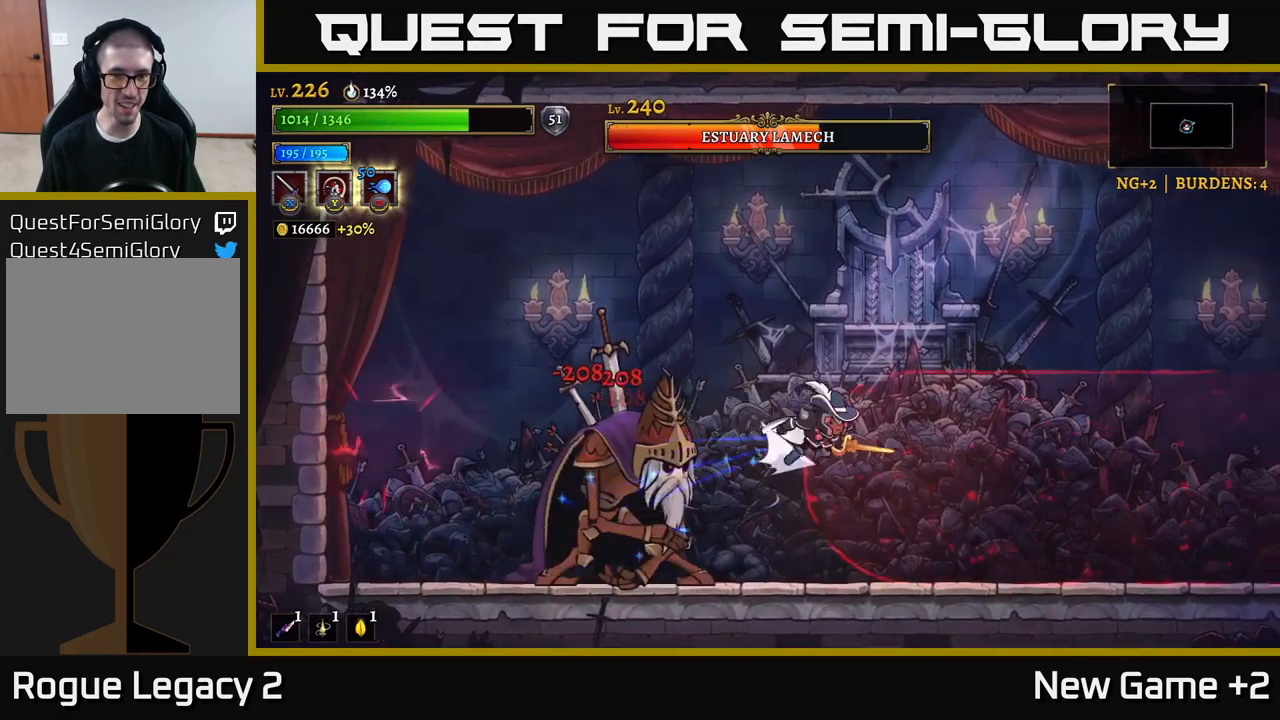
{"buttons": [], "left_stick": "right", "right_stick": "center", "events": [[17, "R2", "down"], [167, "R2", "up"]]}
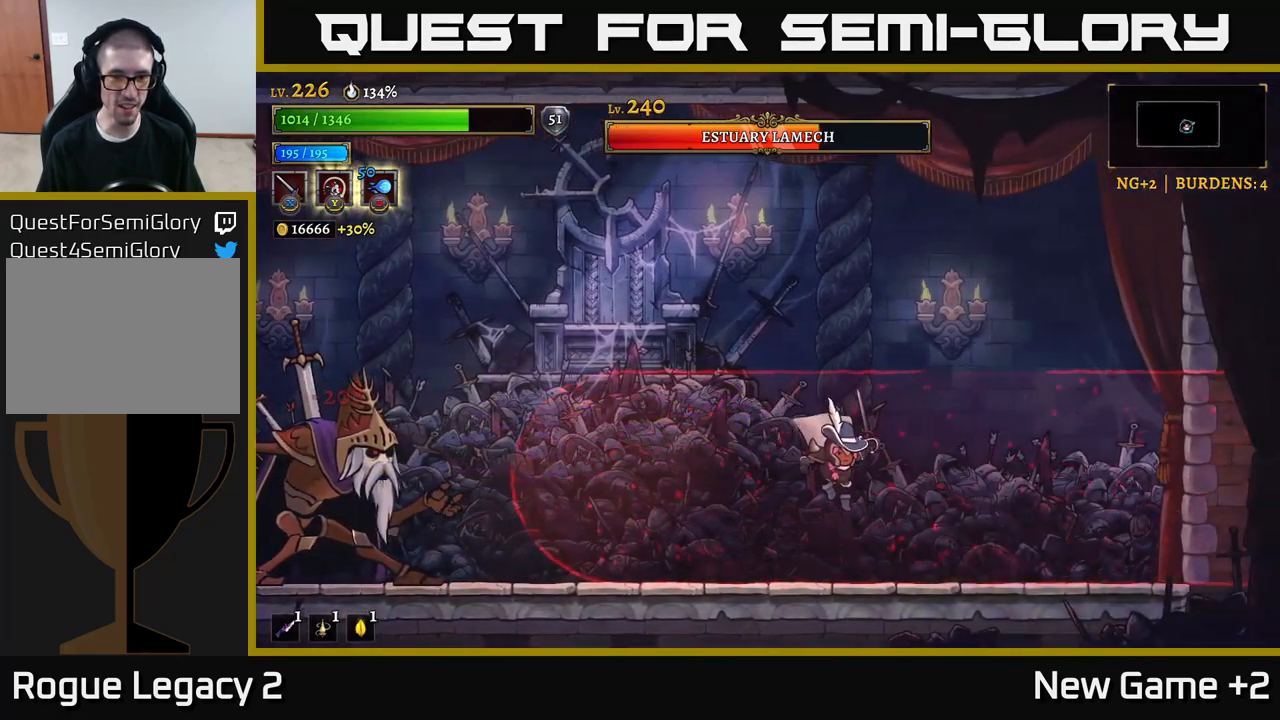
{"buttons": ["A"], "left_stick": "center", "right_stick": "center", "events": [[283, "left_stick", "center"], [317, "A", "down"]]}
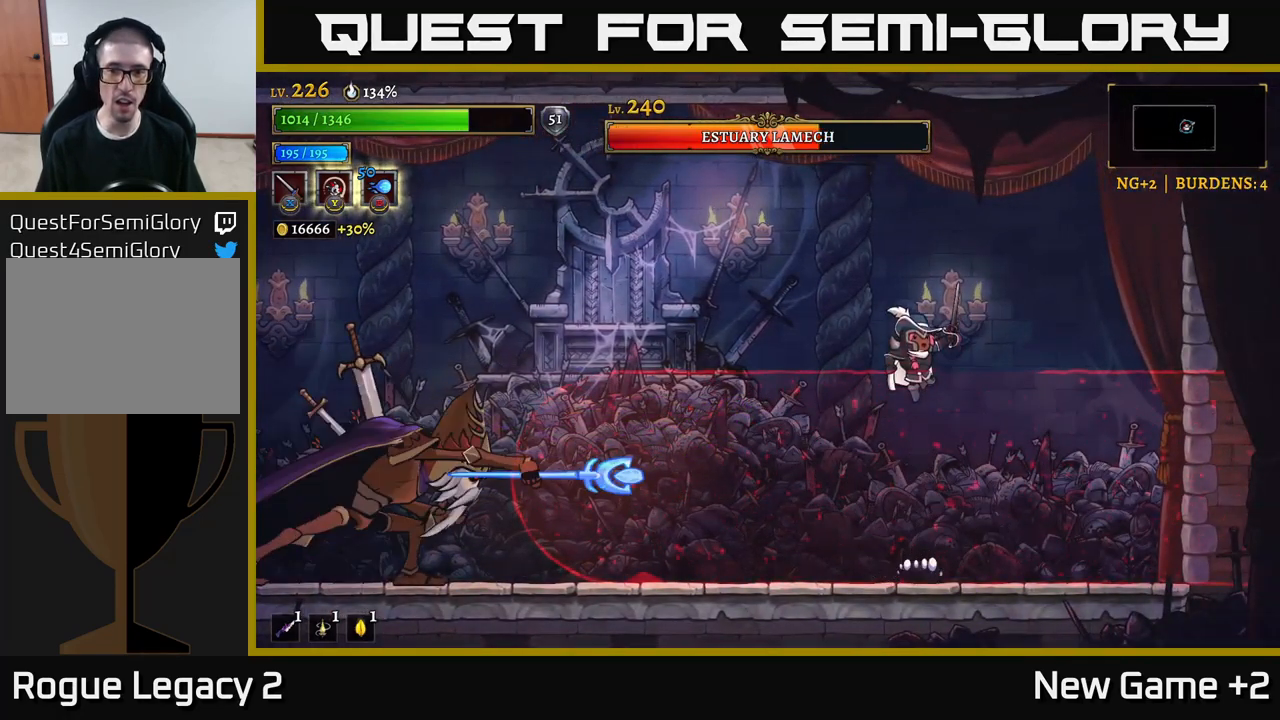
{"buttons": ["L2"], "left_stick": "left", "right_stick": "center", "events": [[167, "left_stick", "left"], [267, "A", "up"], [400, "L2", "down"]]}
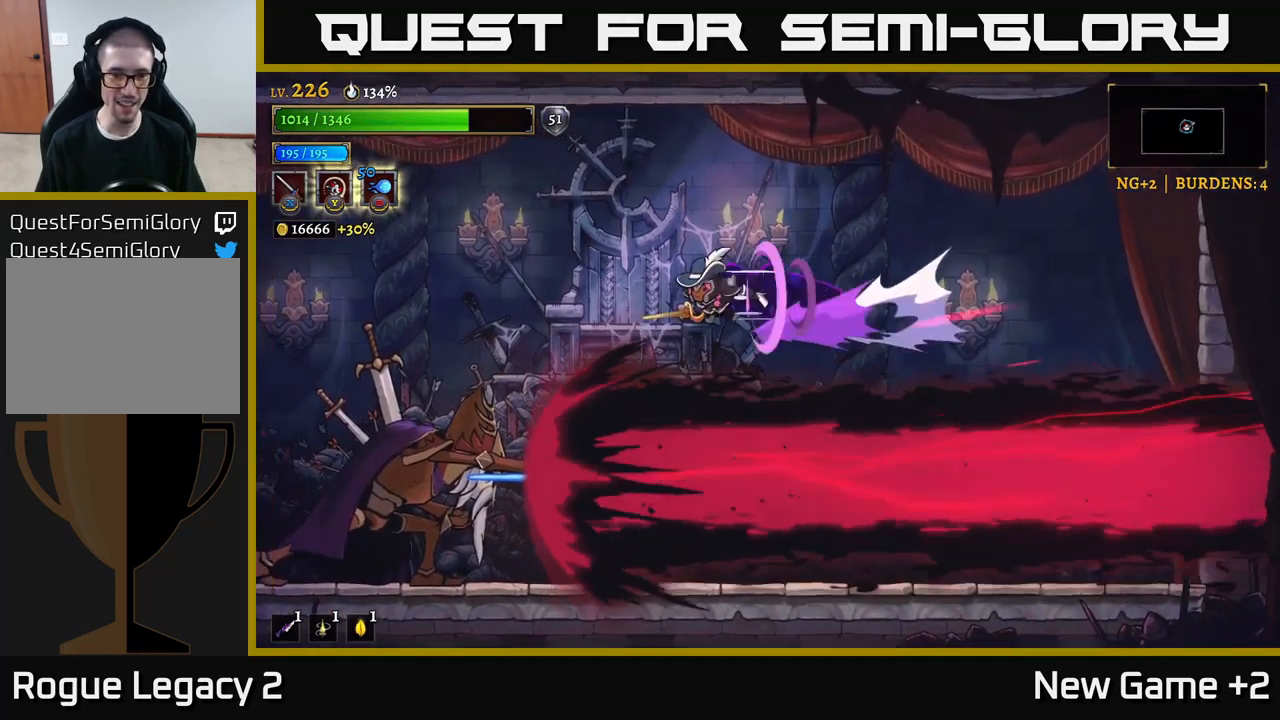
{"buttons": [], "left_stick": "right", "right_stick": "center", "events": [[167, "L2", "up"], [267, "left_stick", "center"], [333, "X", "down"], [417, "left_stick", "left"], [467, "X", "up"], [500, "left_stick", "right"]]}
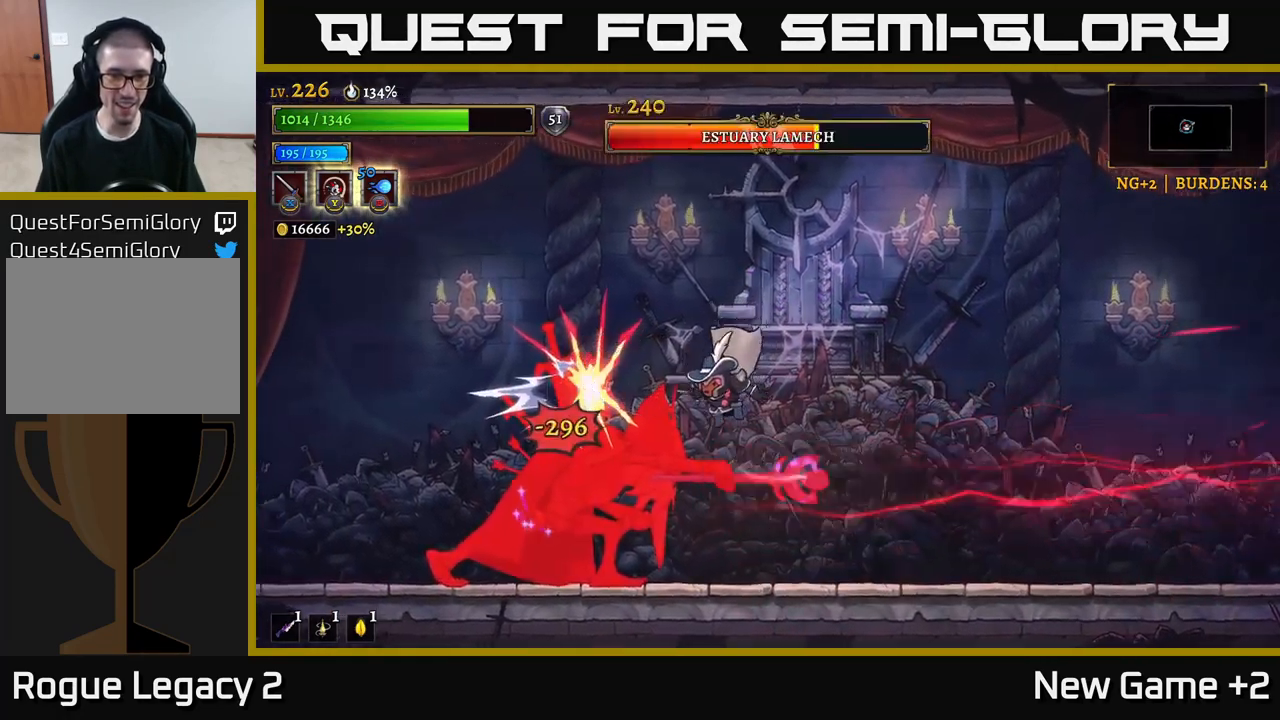
{"buttons": ["X"], "left_stick": "center", "right_stick": "center", "events": [[17, "left_stick", "center"], [83, "X", "down"], [167, "A", "down"], [217, "X", "up"], [250, "A", "up"], [383, "X", "down"]]}
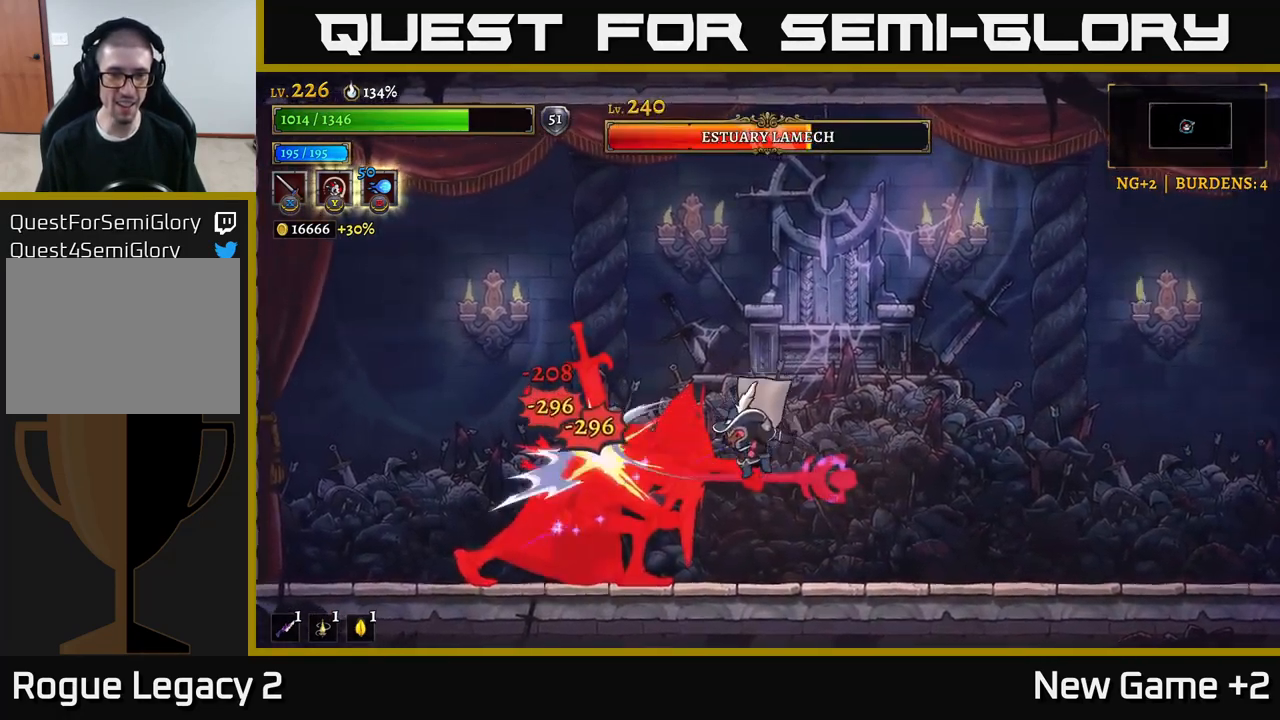
{"buttons": ["X"], "left_stick": "center", "right_stick": "center", "events": [[17, "X", "up"], [150, "X", "down"], [233, "A", "down"], [267, "X", "up"], [383, "A", "up"], [450, "X", "down"]]}
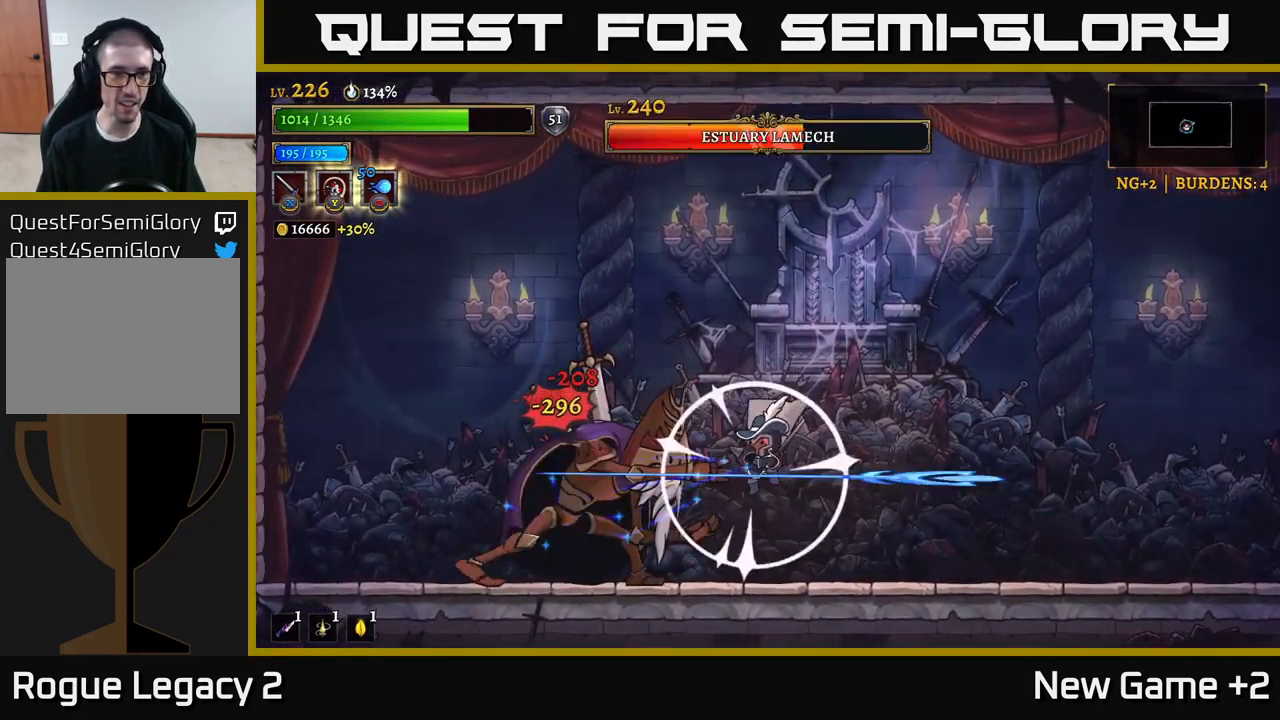
{"buttons": [], "left_stick": "center", "right_stick": "center", "events": [[133, "X", "up"], [200, "A", "down"], [249, "X", "down"], [283, "A", "up"], [399, "X", "up"]]}
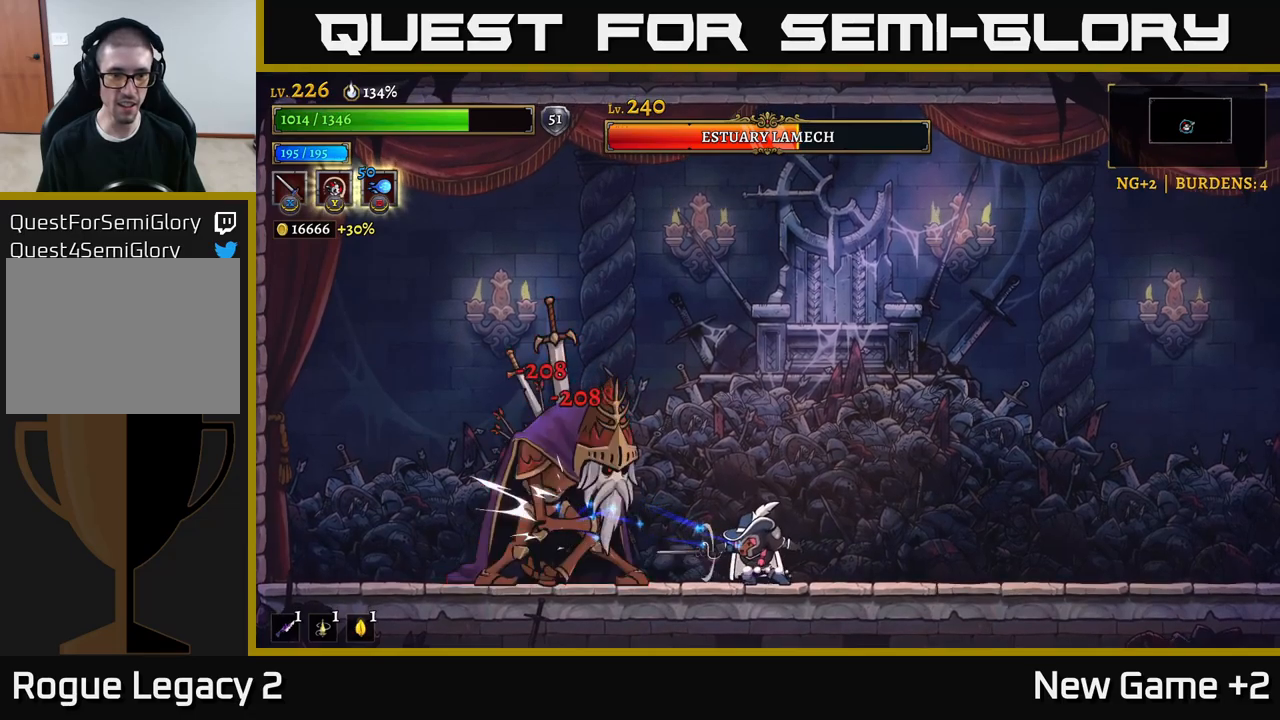
{"buttons": ["A"], "left_stick": "center", "right_stick": "center", "events": [[84, "B", "down"], [134, "left_stick", "left"], [150, "B", "up"], [267, "left_stick", "center"], [384, "X", "down"], [417, "A", "down"], [467, "X", "up"]]}
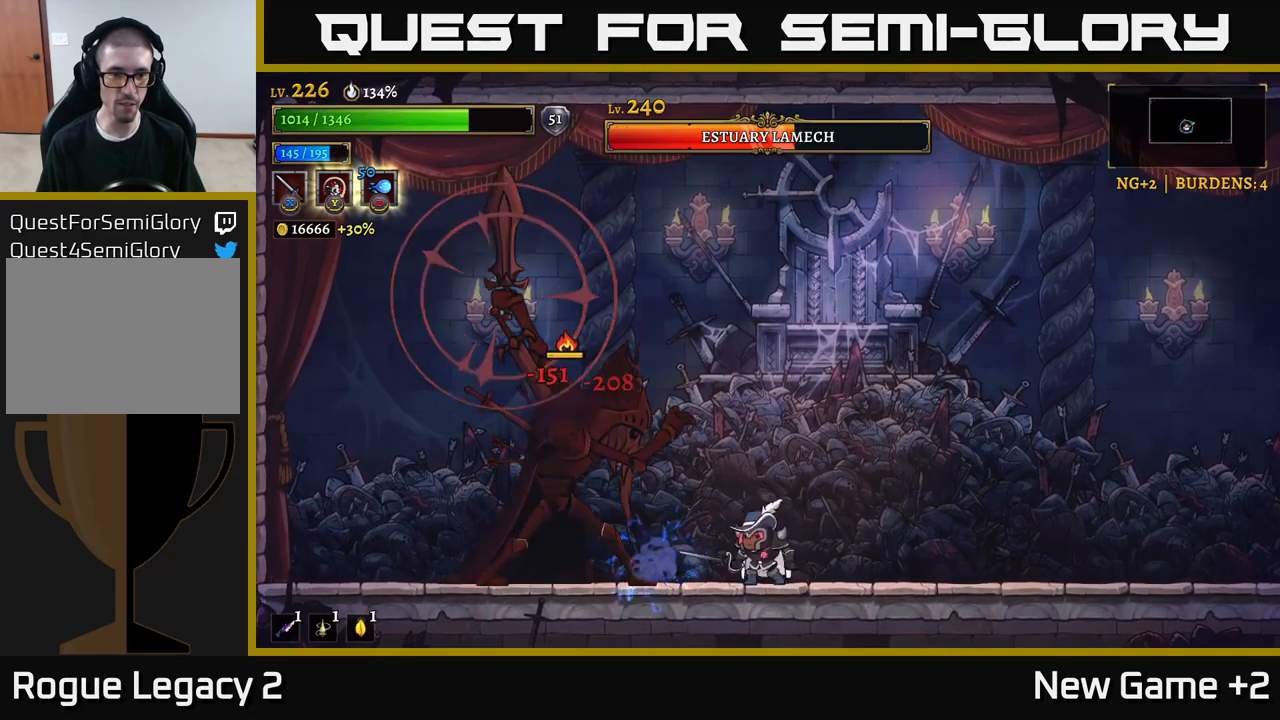
{"buttons": ["R2"], "left_stick": "right", "right_stick": "center", "events": [[84, "A", "up"], [167, "left_stick", "right"], [300, "R2", "down"]]}
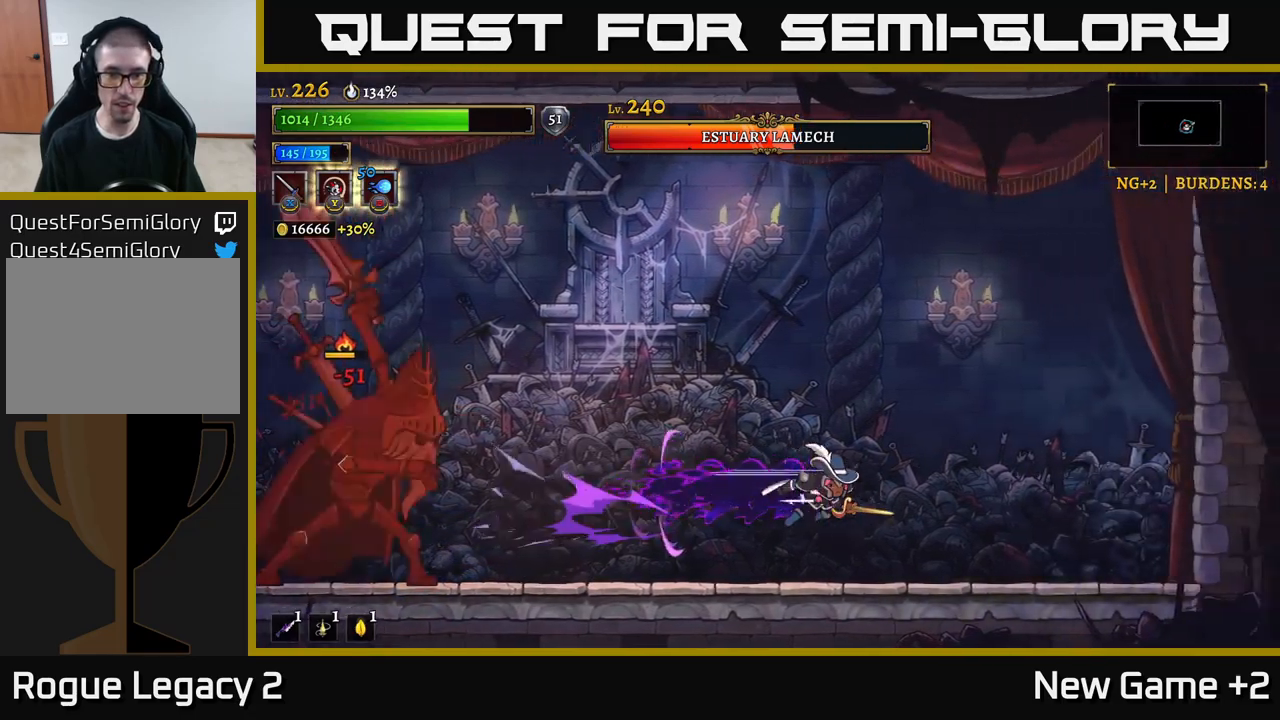
{"buttons": [], "left_stick": "right", "right_stick": "center", "events": [[384, "R2", "up"]]}
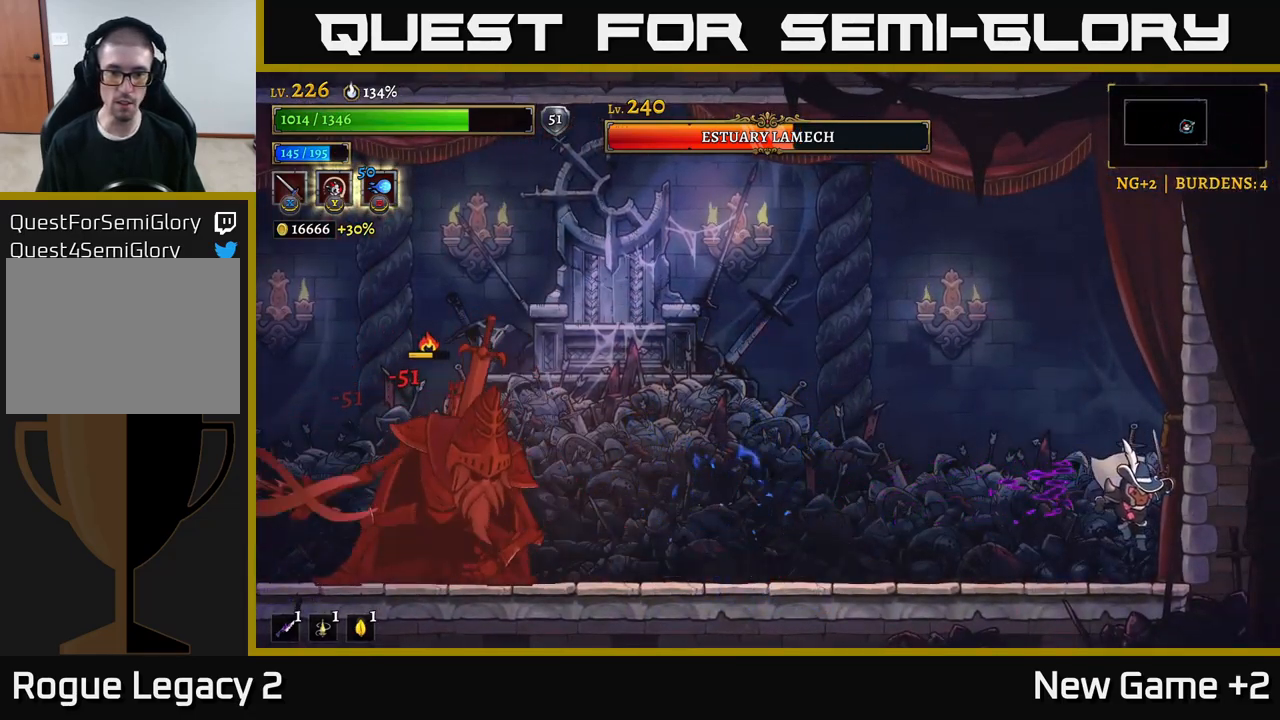
{"buttons": ["A"], "left_stick": "left", "right_stick": "center", "events": [[67, "left_stick", "center"], [117, "left_stick", "left"], [300, "A", "down"]]}
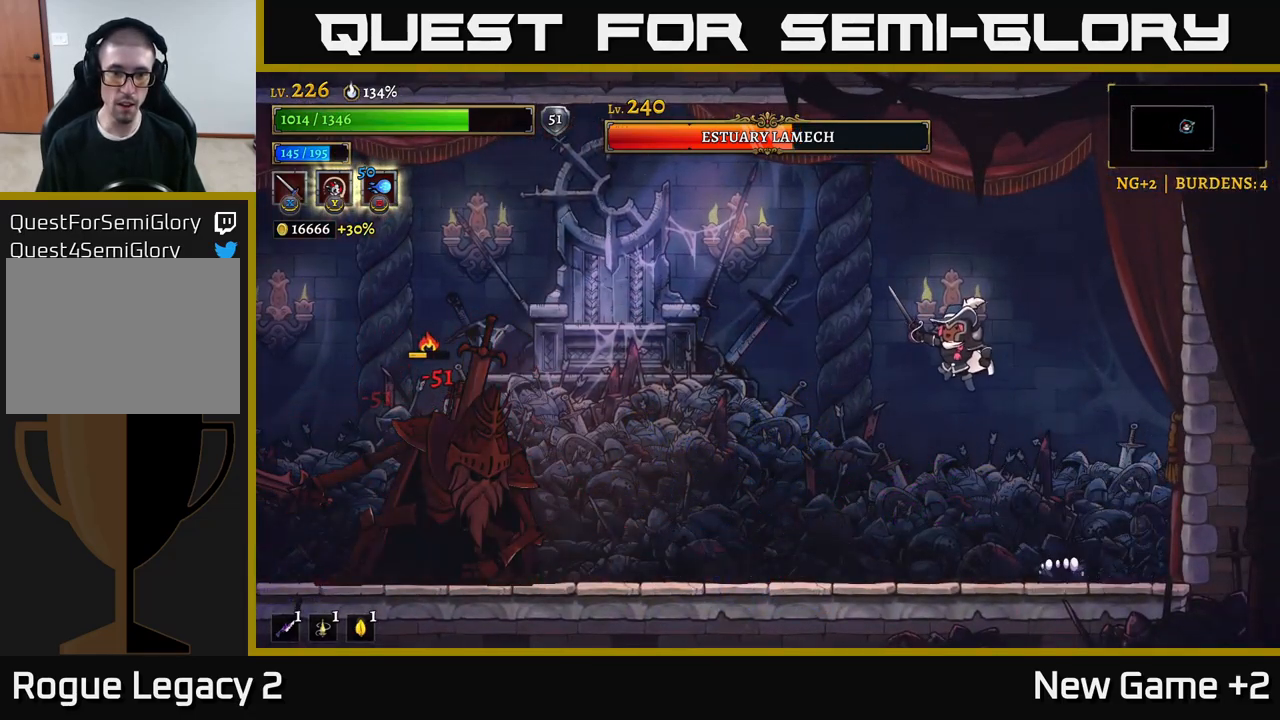
{"buttons": ["L2", "R3"], "left_stick": "left", "right_stick": "center", "events": [[50, "A", "up"], [100, "A", "down"], [217, "L2", "down"], [267, "R3", "down"], [317, "A", "up"]]}
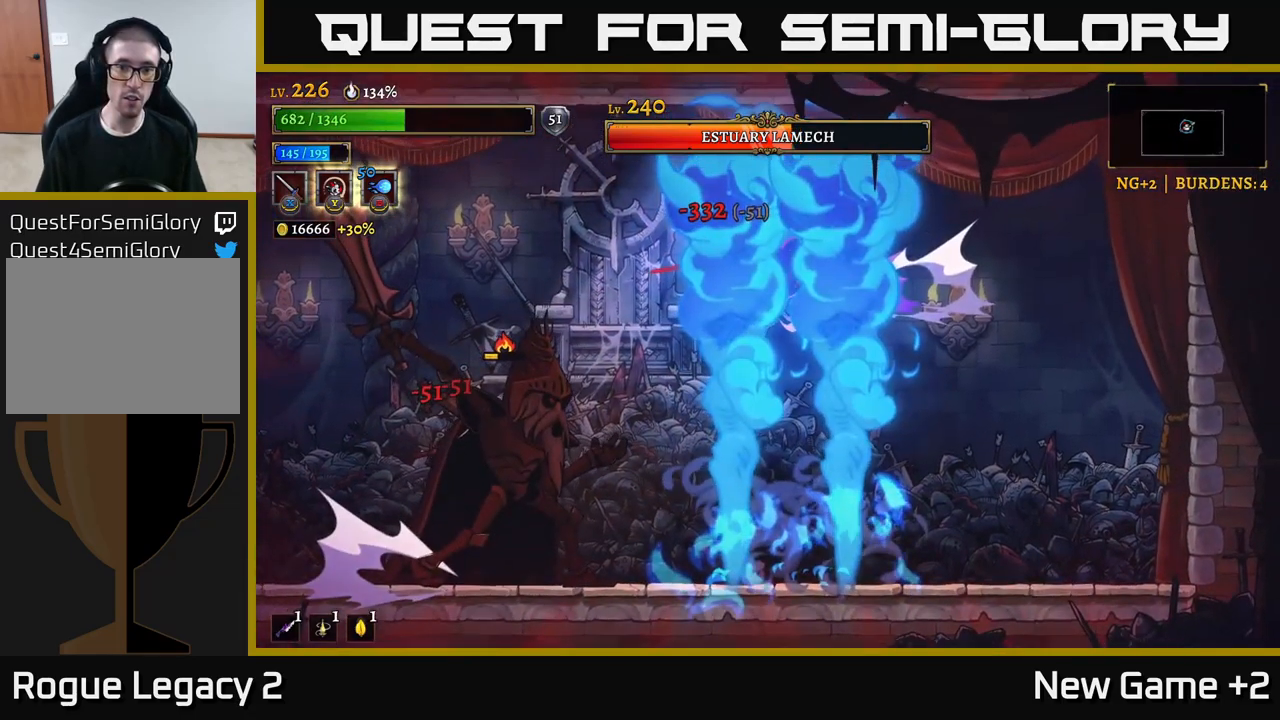
{"buttons": ["A"], "left_stick": "left", "right_stick": "center", "events": [[100, "R3", "up"], [234, "L2", "up"], [317, "A", "down"], [367, "A", "up"], [467, "A", "down"]]}
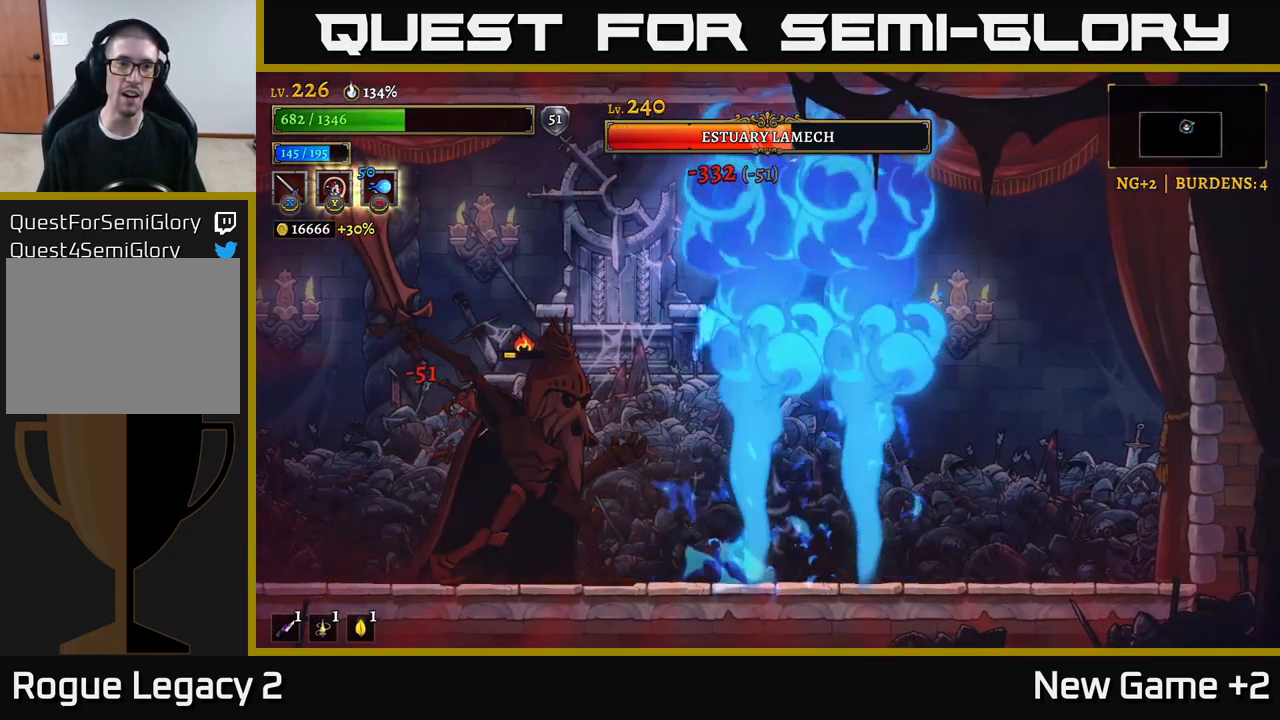
{"buttons": [], "left_stick": "left", "right_stick": "center", "events": [[34, "A", "up"], [134, "A", "down"], [234, "A", "up"], [234, "L2", "down"], [367, "L2", "up"]]}
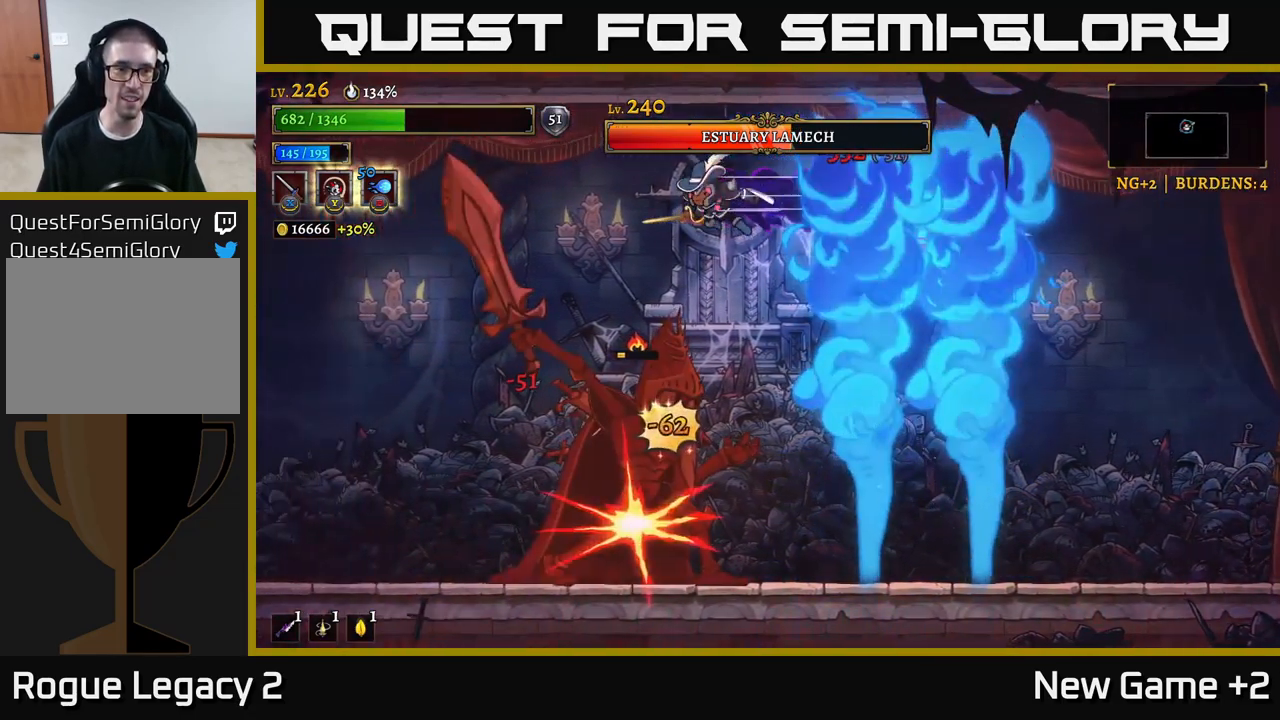
{"buttons": [], "left_stick": "down-right", "right_stick": "center", "events": [[367, "left_stick", "down"], [417, "left_stick", "down-right"], [434, "B", "down"], [500, "B", "up"]]}
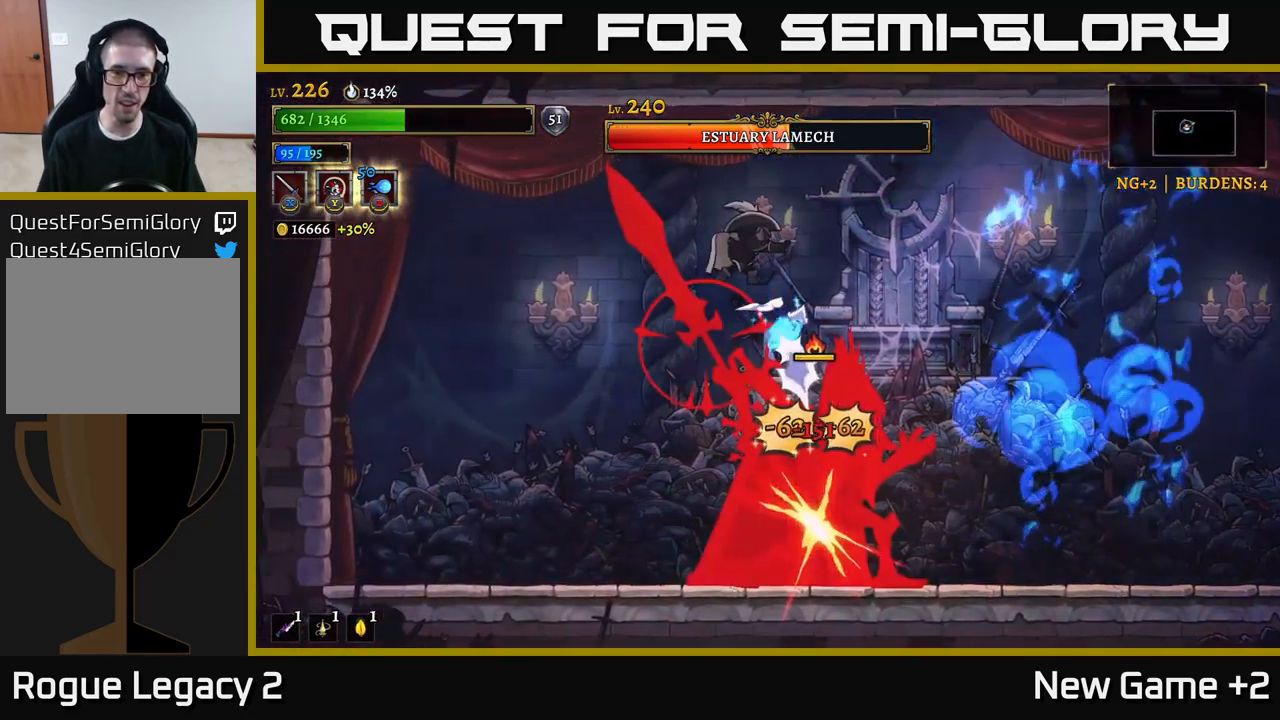
{"buttons": [], "left_stick": "left", "right_stick": "center", "events": [[34, "left_stick", "left"], [84, "L2", "down"], [217, "L2", "up"]]}
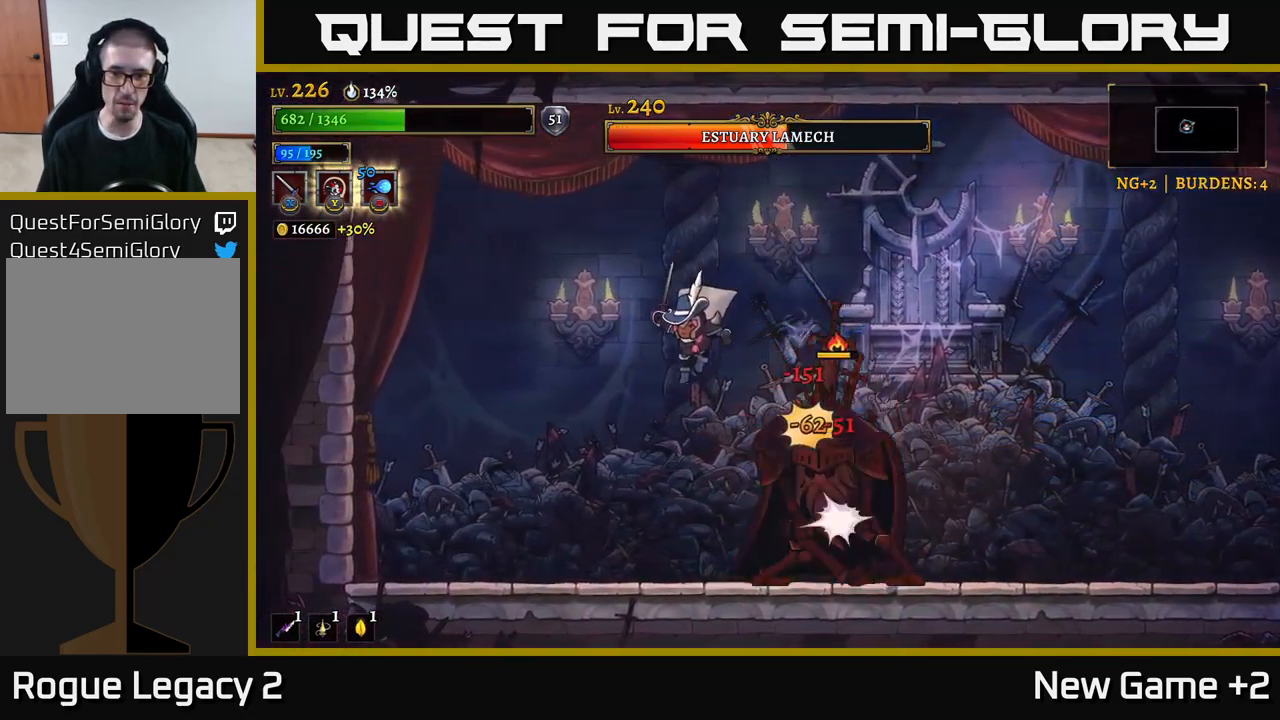
{"buttons": ["X"], "left_stick": "center", "right_stick": "center", "events": [[150, "left_stick", "right"], [167, "X", "down"], [284, "X", "up"], [301, "left_stick", "center"], [351, "A", "down"], [417, "X", "down"], [451, "A", "up"]]}
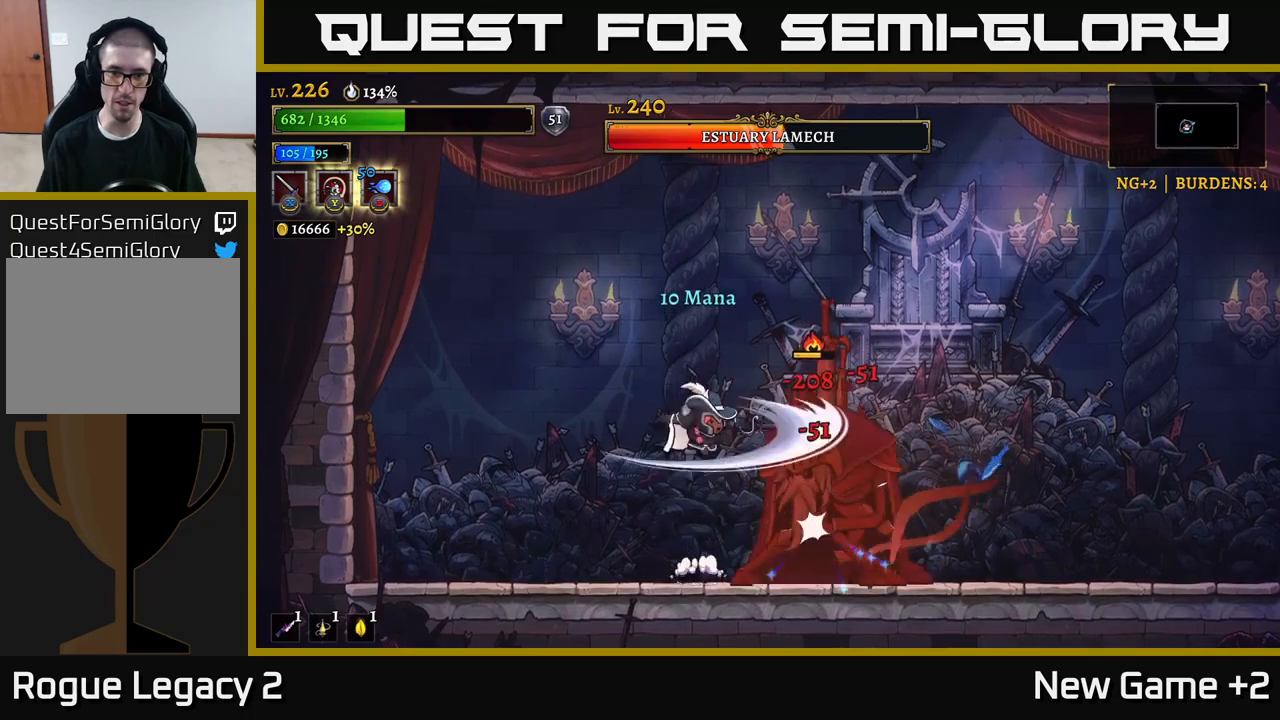
{"buttons": [], "left_stick": "center", "right_stick": "center", "events": [[33, "X", "up"], [33, "left_stick", "left"], [283, "left_stick", "right"], [333, "X", "down"], [433, "X", "up"], [433, "left_stick", "center"]]}
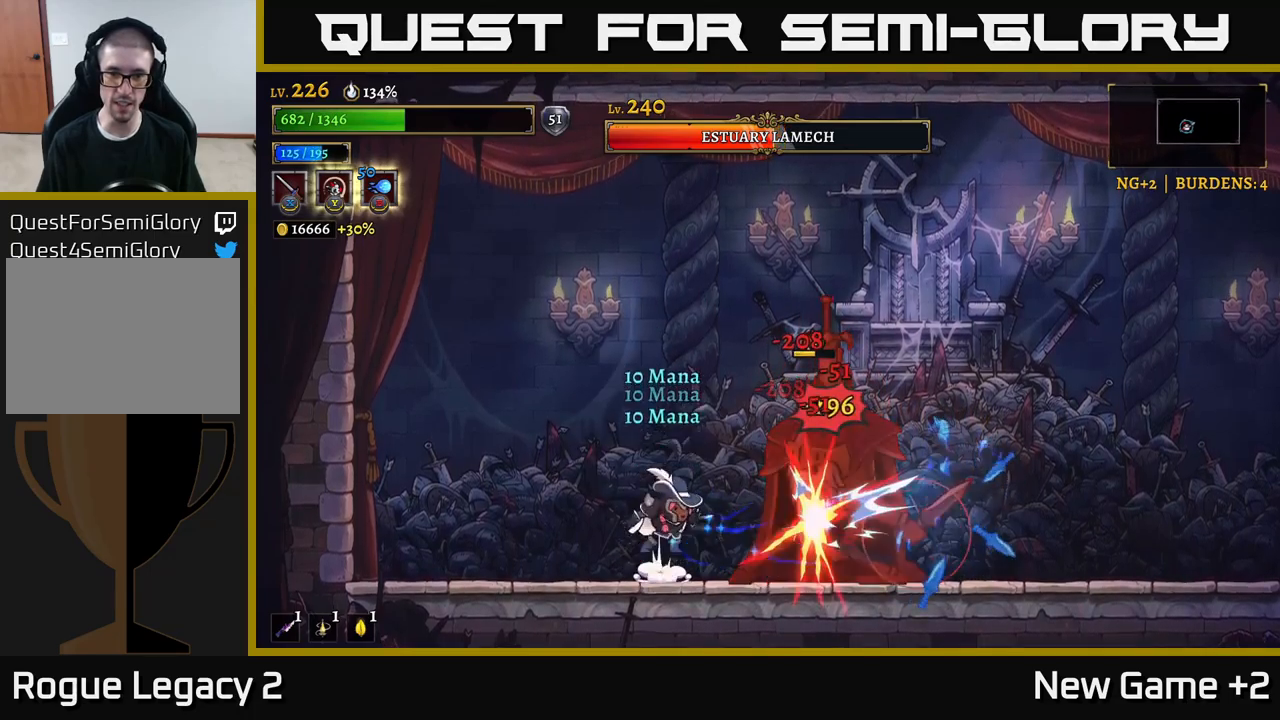
{"buttons": ["R2"], "left_stick": "right", "right_stick": "center", "events": [[33, "A", "down"], [233, "A", "up"], [283, "A", "down"], [350, "left_stick", "right"], [416, "R2", "down"], [500, "A", "up"]]}
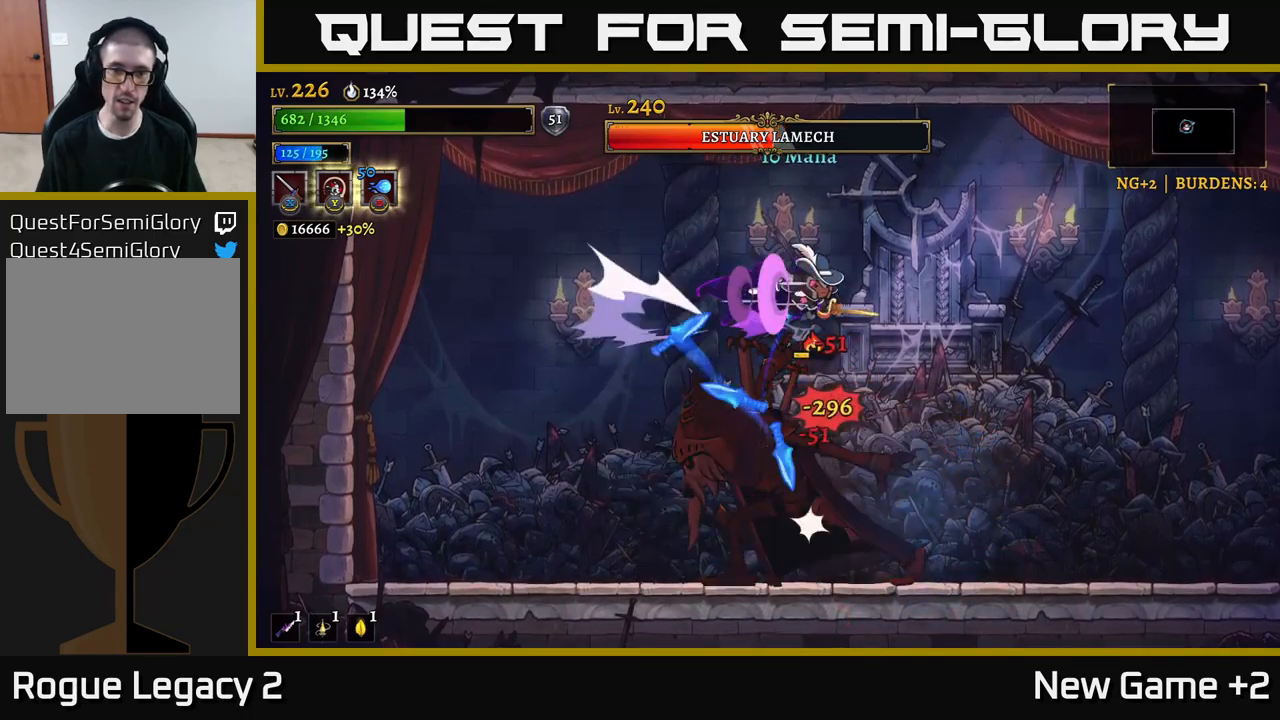
{"buttons": ["R2"], "left_stick": "right", "right_stick": "center", "events": []}
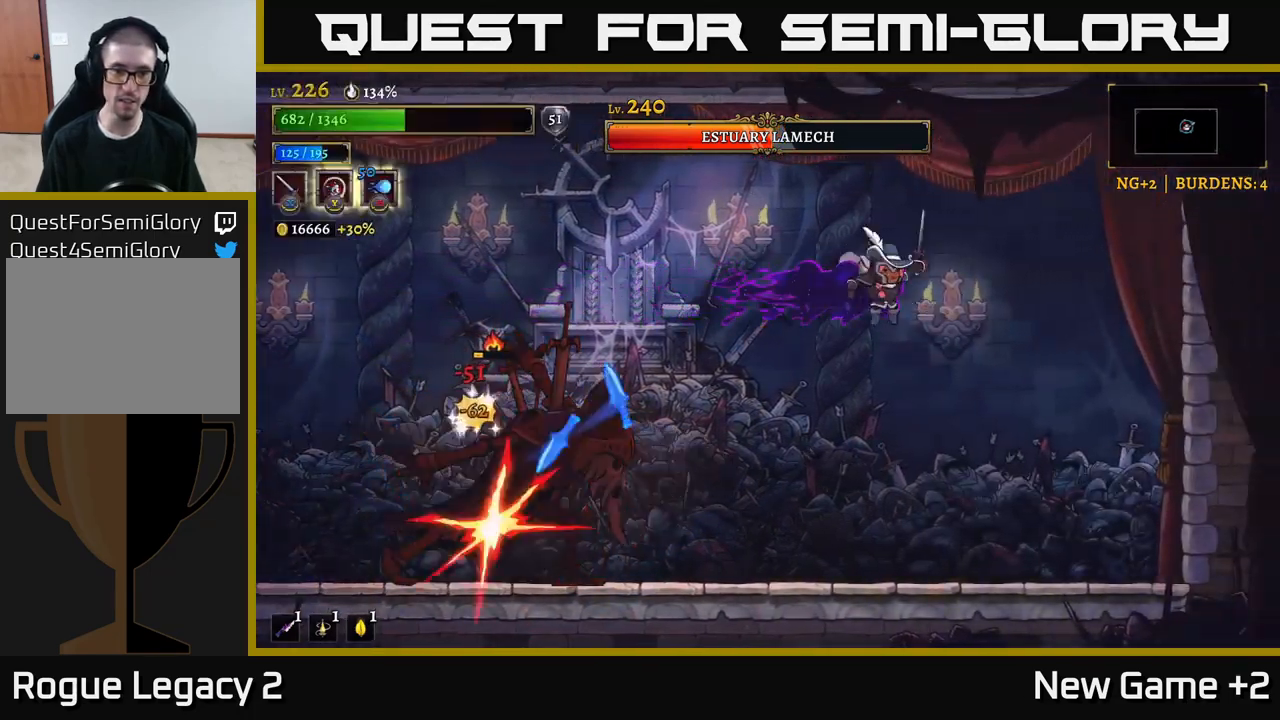
{"buttons": [], "left_stick": "up-right", "right_stick": "center", "events": [[250, "R2", "up"], [316, "left_stick", "up-right"]]}
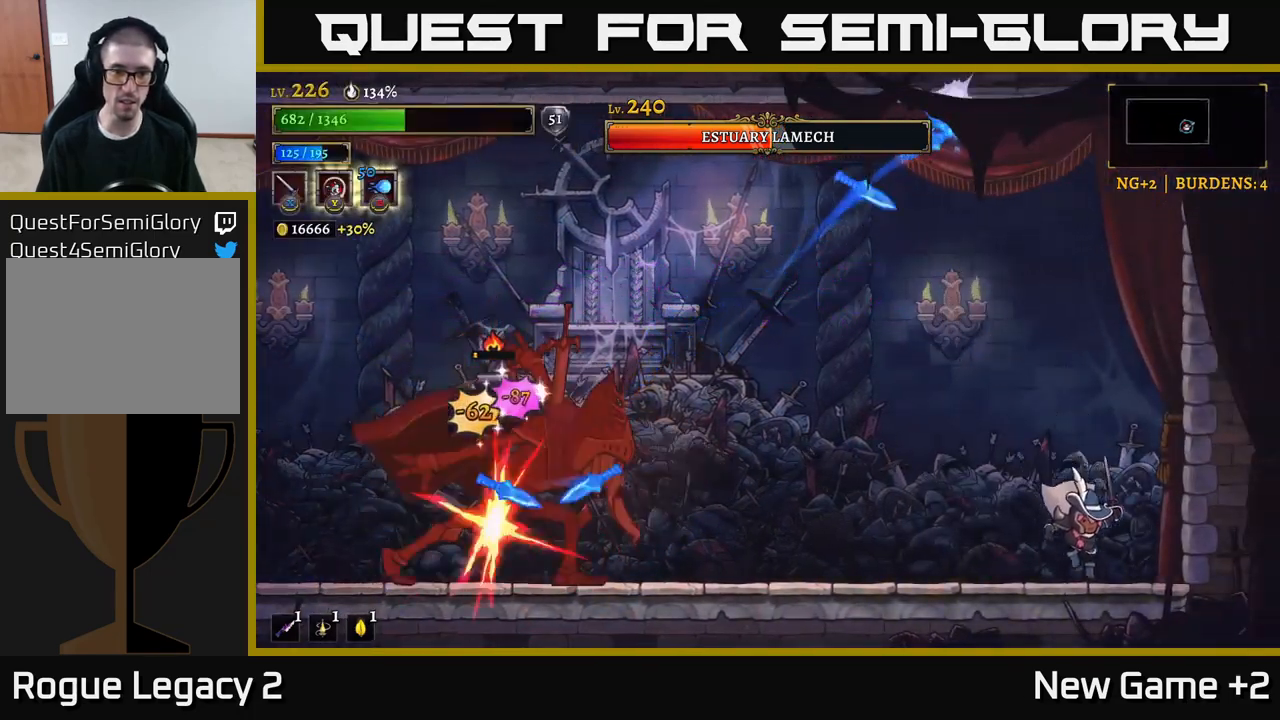
{"buttons": ["L2"], "left_stick": "left", "right_stick": "center", "events": [[150, "A", "down"], [233, "left_stick", "center"], [316, "left_stick", "left"], [383, "L2", "down"], [416, "A", "up"]]}
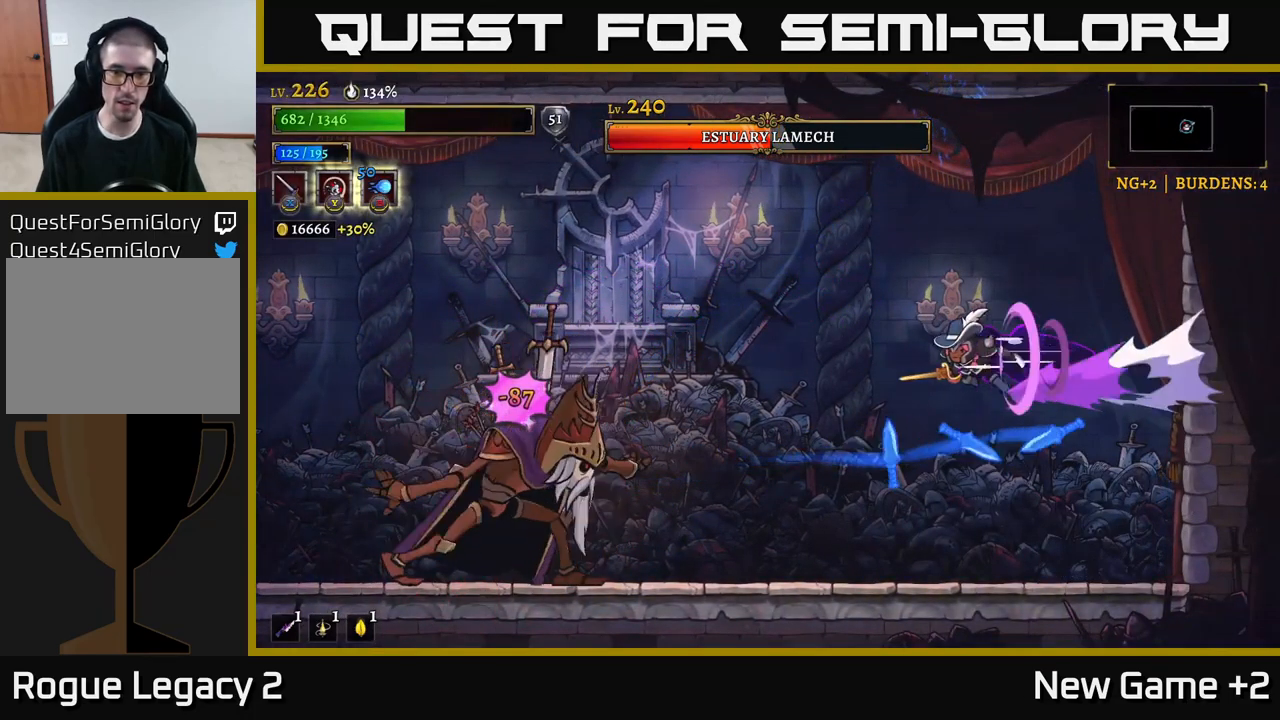
{"buttons": ["X"], "left_stick": "left", "right_stick": "center", "events": [[200, "X", "down"], [250, "L2", "up"], [350, "X", "up"], [483, "X", "down"]]}
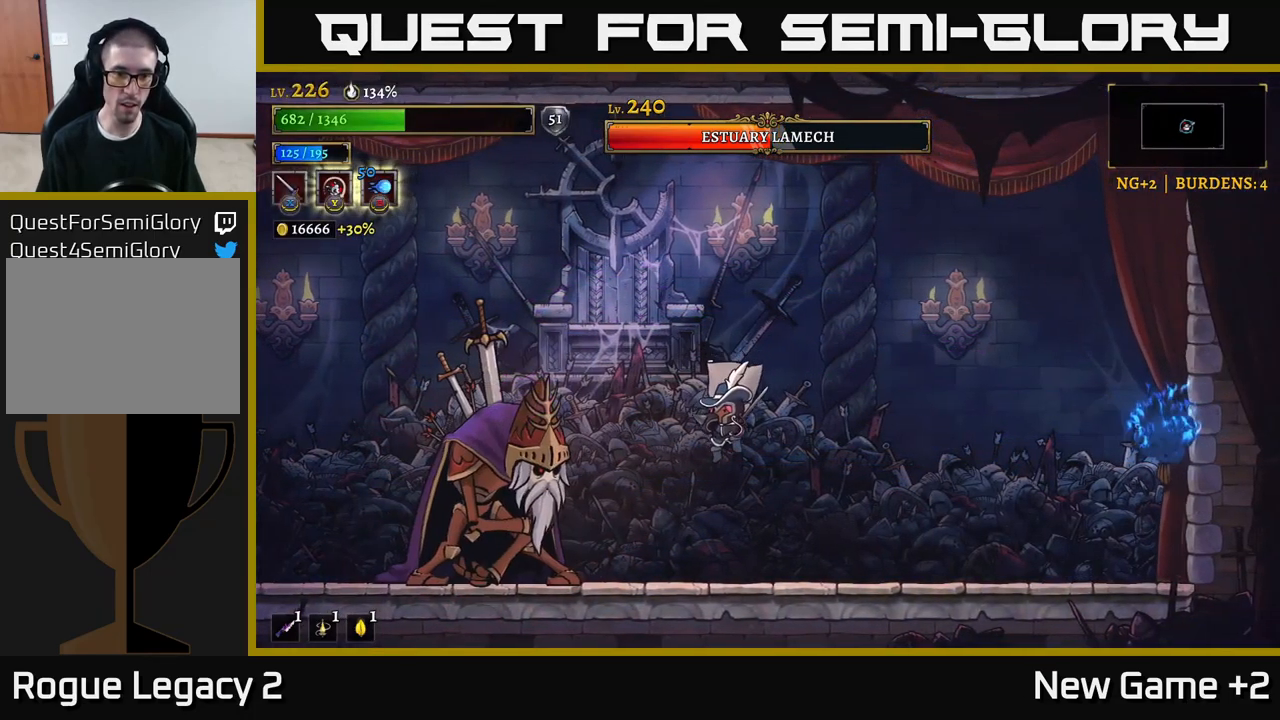
{"buttons": [], "left_stick": "center", "right_stick": "center", "events": [[16, "left_stick", "center"], [116, "X", "up"], [200, "A", "down"], [200, "left_stick", "left"], [250, "X", "down"], [316, "A", "up"], [333, "left_stick", "center"], [383, "X", "up"]]}
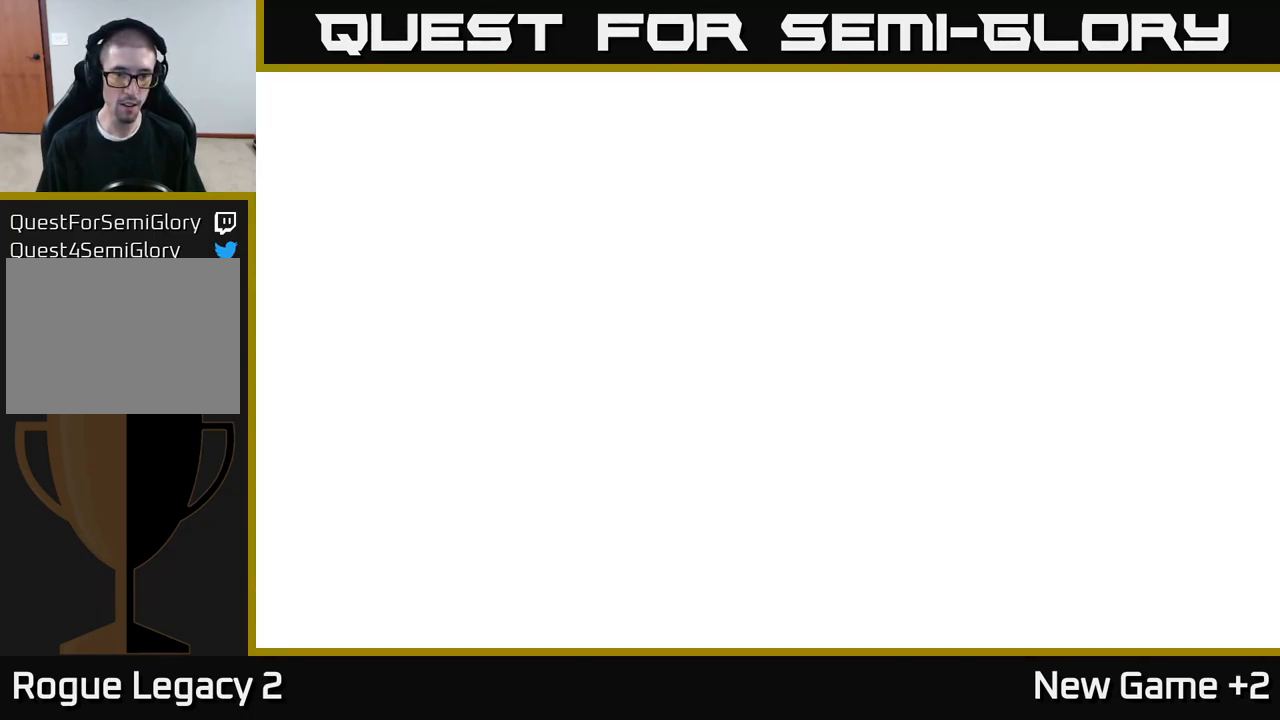
{"buttons": [], "left_stick": "center", "right_stick": "center", "events": [[50, "X", "down"], [116, "A", "down"], [166, "X", "up"], [300, "A", "up"]]}
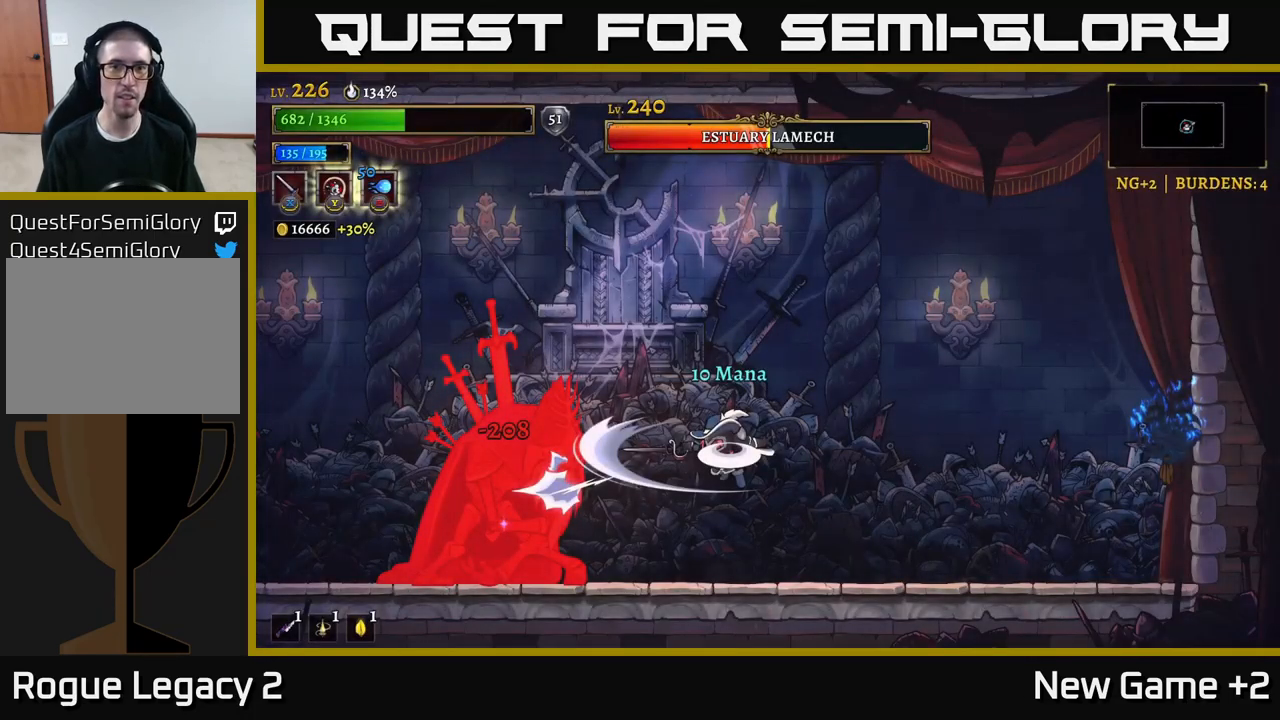
{"buttons": [], "left_stick": "left", "right_stick": "center", "events": [[416, "left_stick", "left"]]}
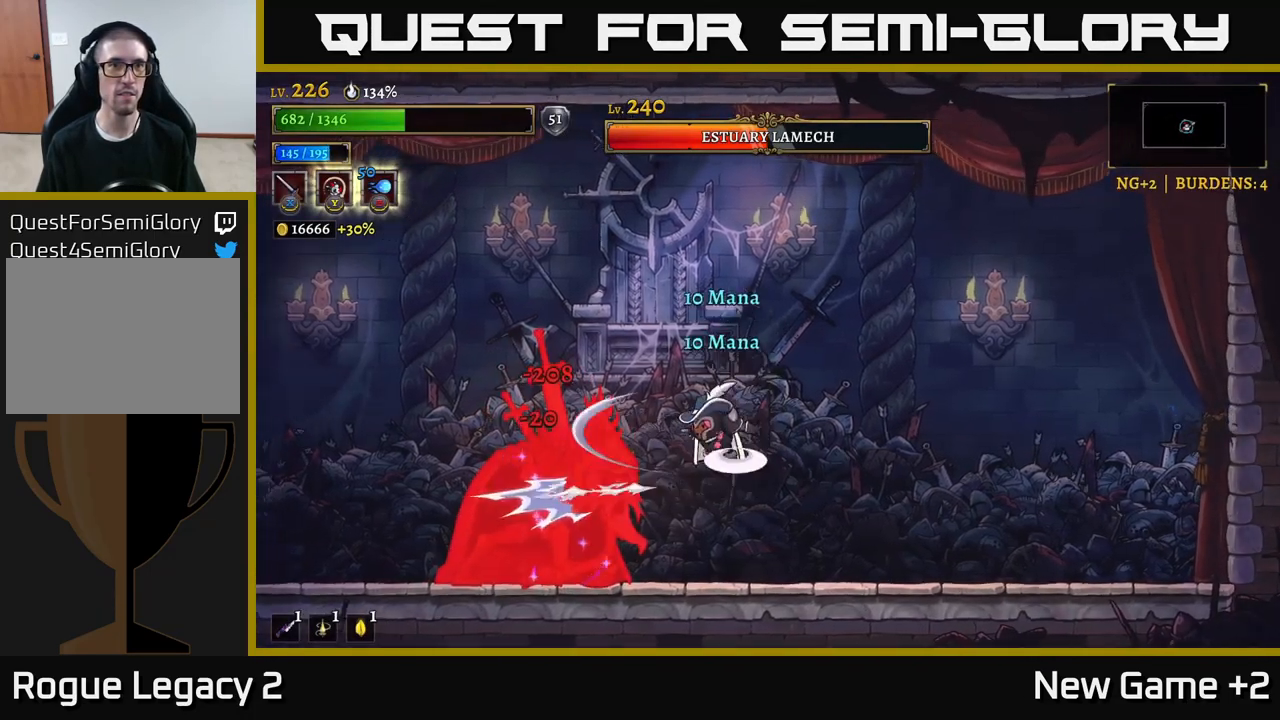
{"buttons": [], "left_stick": "center", "right_stick": "center", "events": [[33, "A", "down"], [83, "X", "down"], [100, "left_stick", "center"], [150, "A", "up"], [200, "X", "up"], [300, "X", "down"], [433, "X", "up"]]}
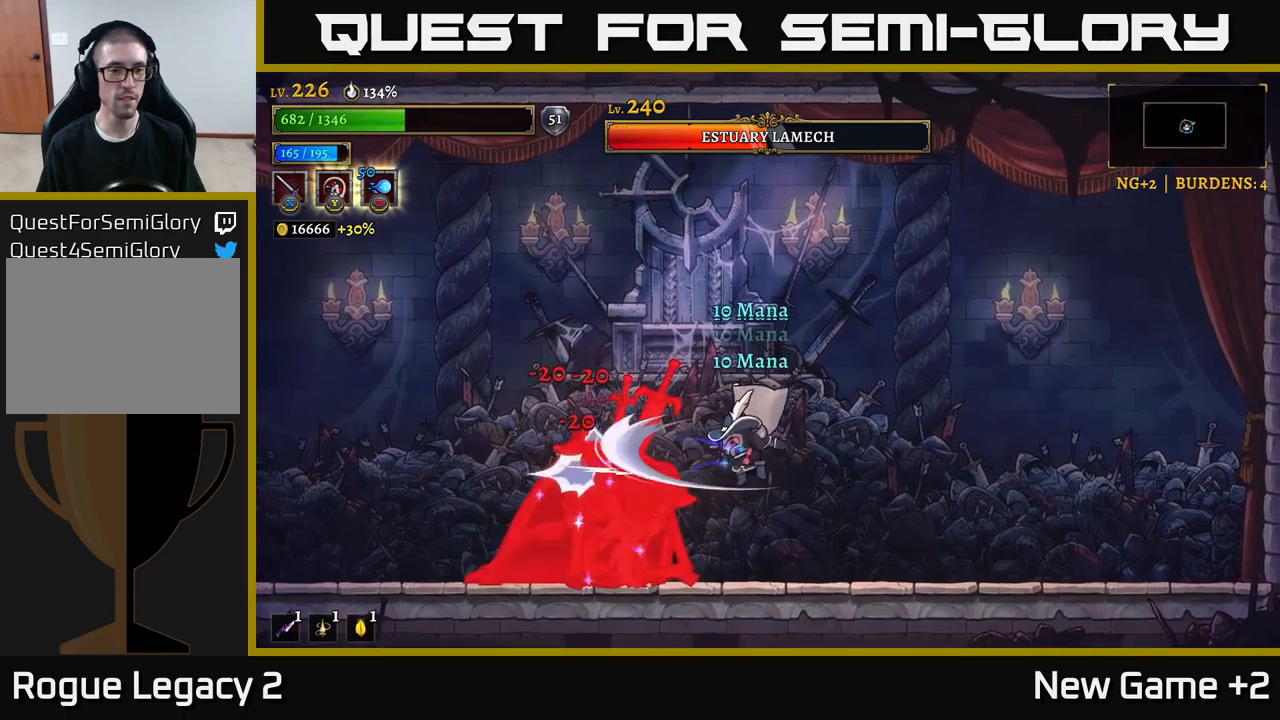
{"buttons": [], "left_stick": "center", "right_stick": "center", "events": [[33, "X", "down"], [167, "X", "up"], [183, "A", "down"], [333, "X", "down"], [367, "A", "up"], [433, "X", "up"]]}